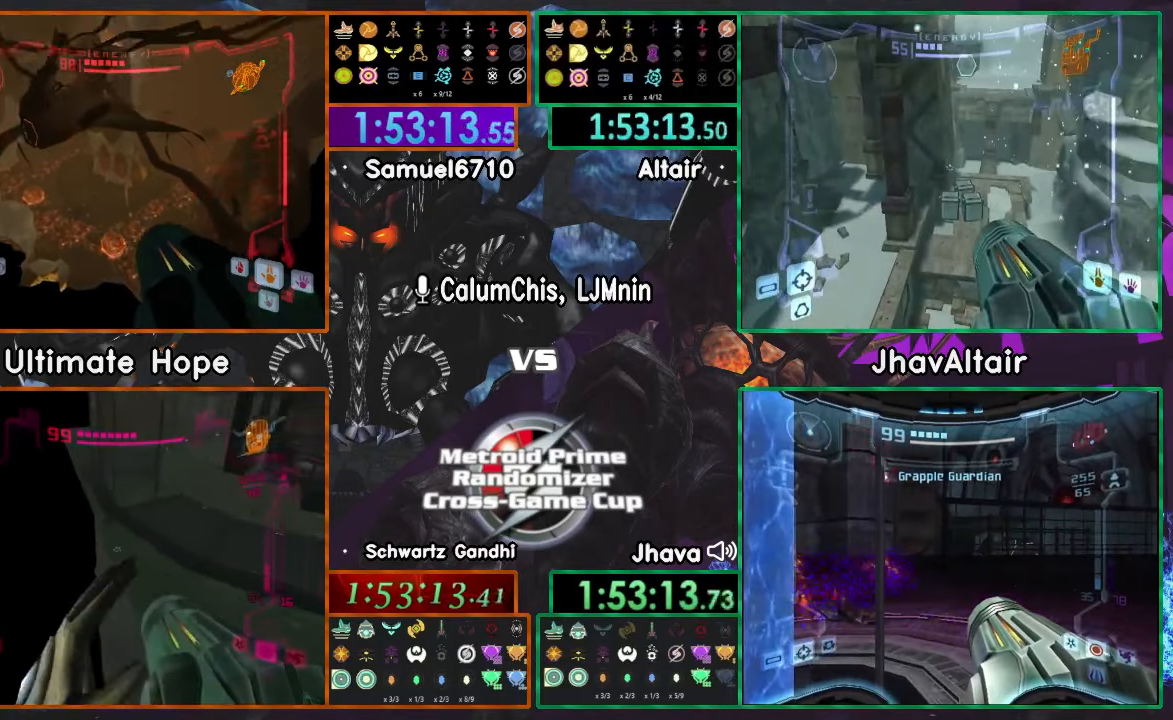
Gameplay with a controller (Nintendo layout); each line is a JSON object with the inputs held at the frame after it. "events" lists button and stick changes between this image and that frame as [ms after this image, input, new state], when the widget could be followed in between. Not read: B L3 R3 START Y.
{"buttons": ["R1"], "left_stick": "up-left", "right_stick": "center", "events": [[17, "left_stick", "up-left"], [217, "R1", "down"]]}
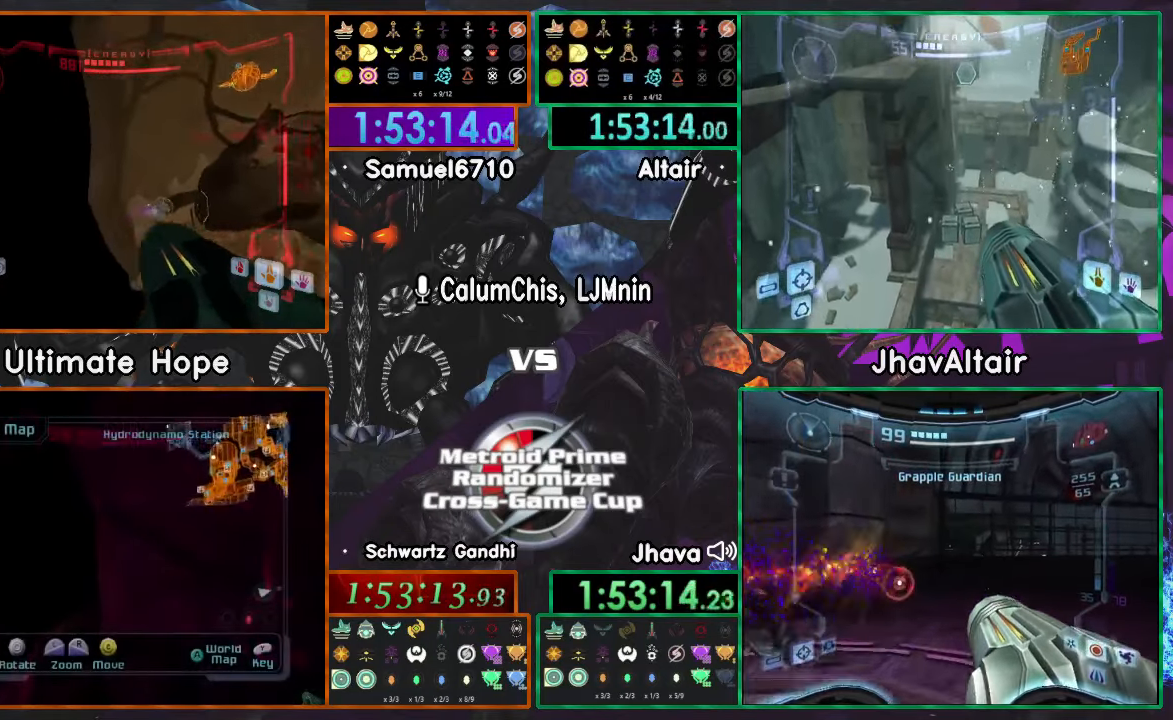
{"buttons": ["L1", "R1"], "left_stick": "up", "right_stick": "center", "events": [[350, "left_stick", "up"], [501, "L1", "down"]]}
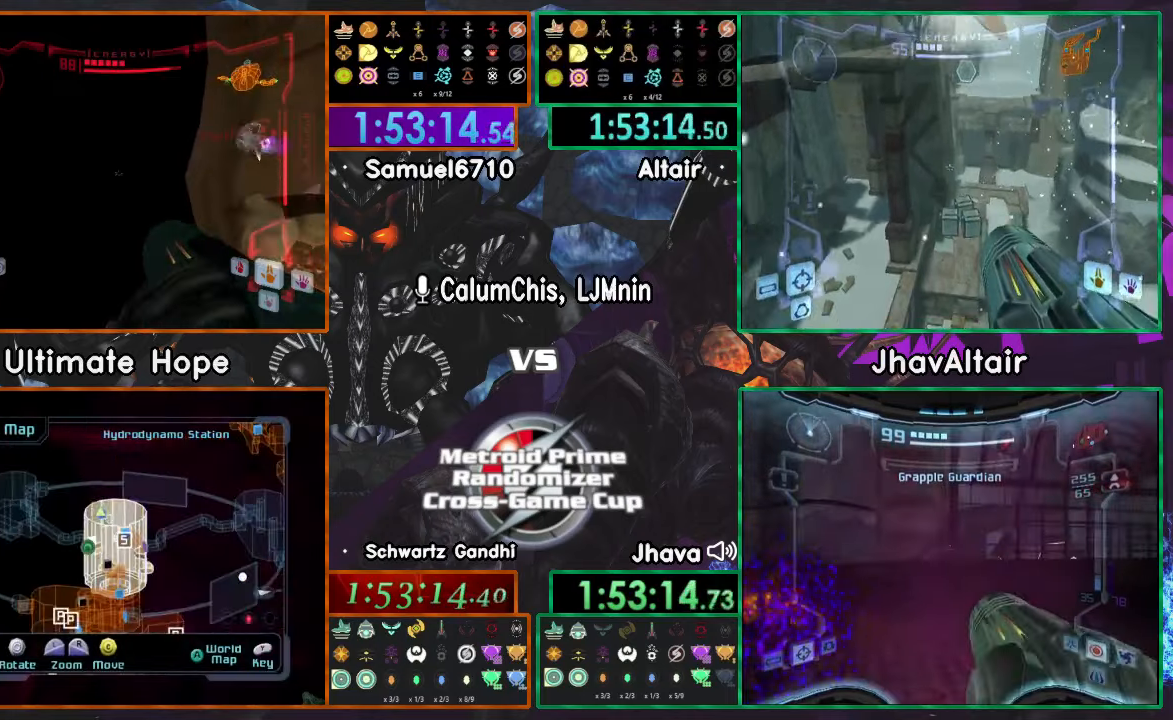
{"buttons": ["R1"], "left_stick": "up", "right_stick": "center", "events": [[50, "left_stick", "up-right"], [66, "L1", "up"], [467, "left_stick", "up"]]}
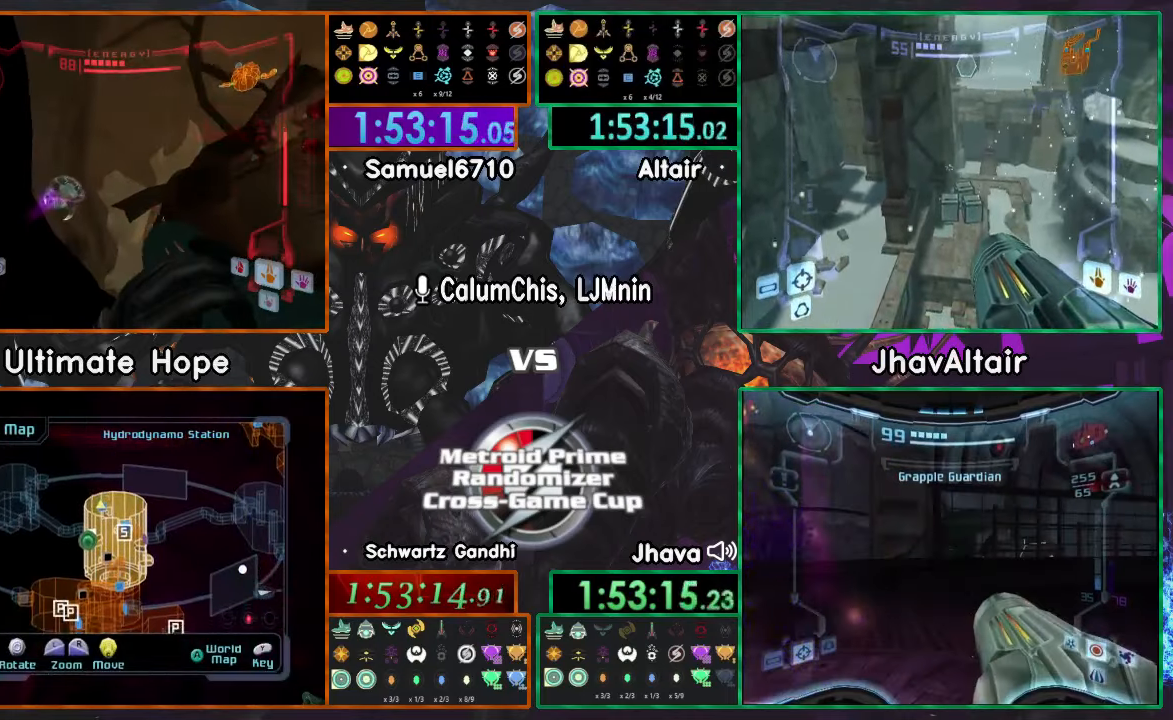
{"buttons": [], "left_stick": "up", "right_stick": "center", "events": [[501, "R1", "up"]]}
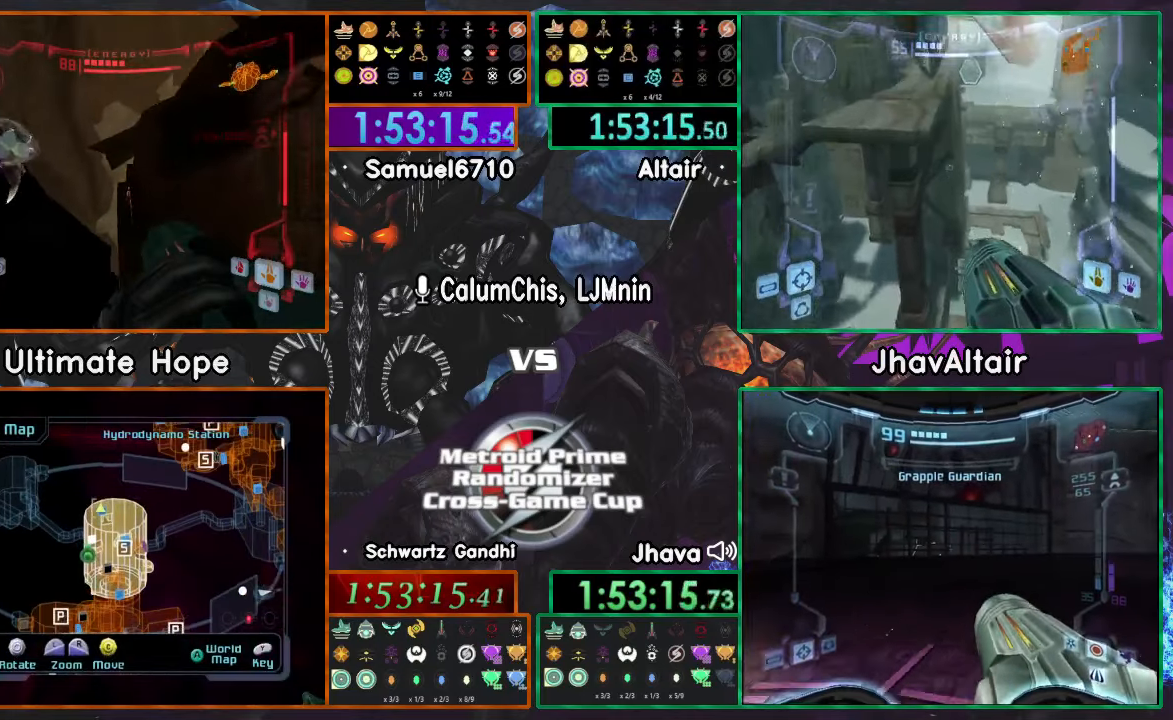
{"buttons": [], "left_stick": "up", "right_stick": "center", "events": []}
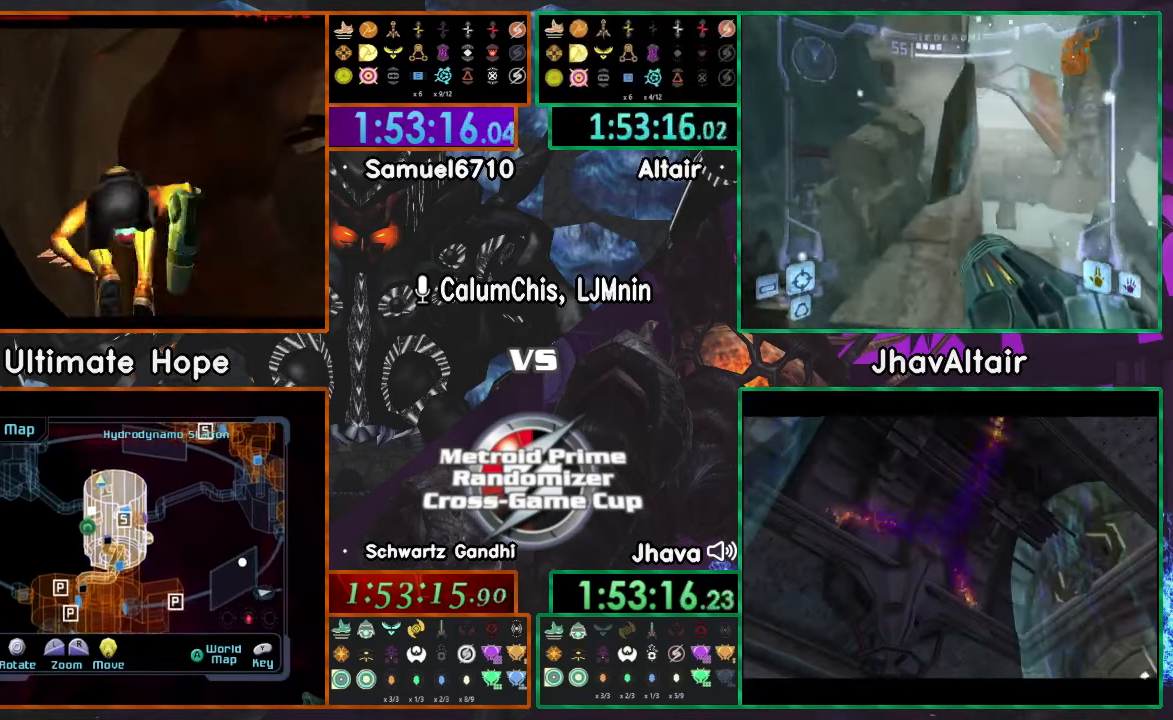
{"buttons": [], "left_stick": "up", "right_stick": "center", "events": []}
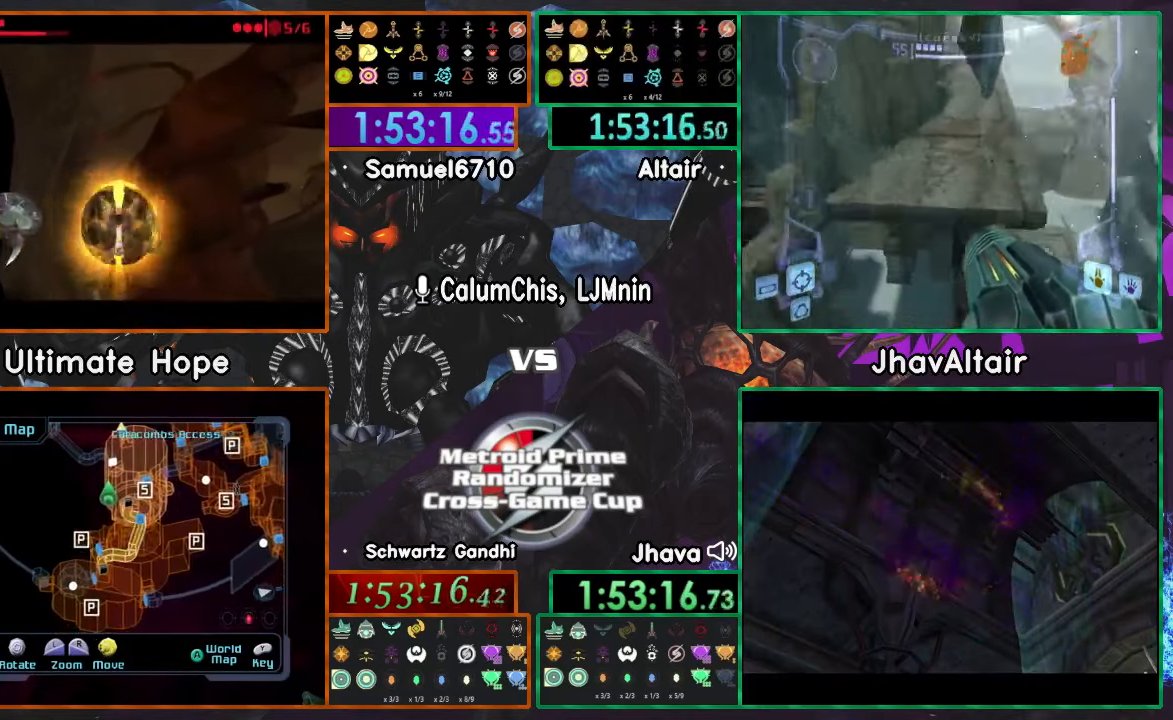
{"buttons": [], "left_stick": "up", "right_stick": "center", "events": [[216, "X", "down"], [350, "X", "up"]]}
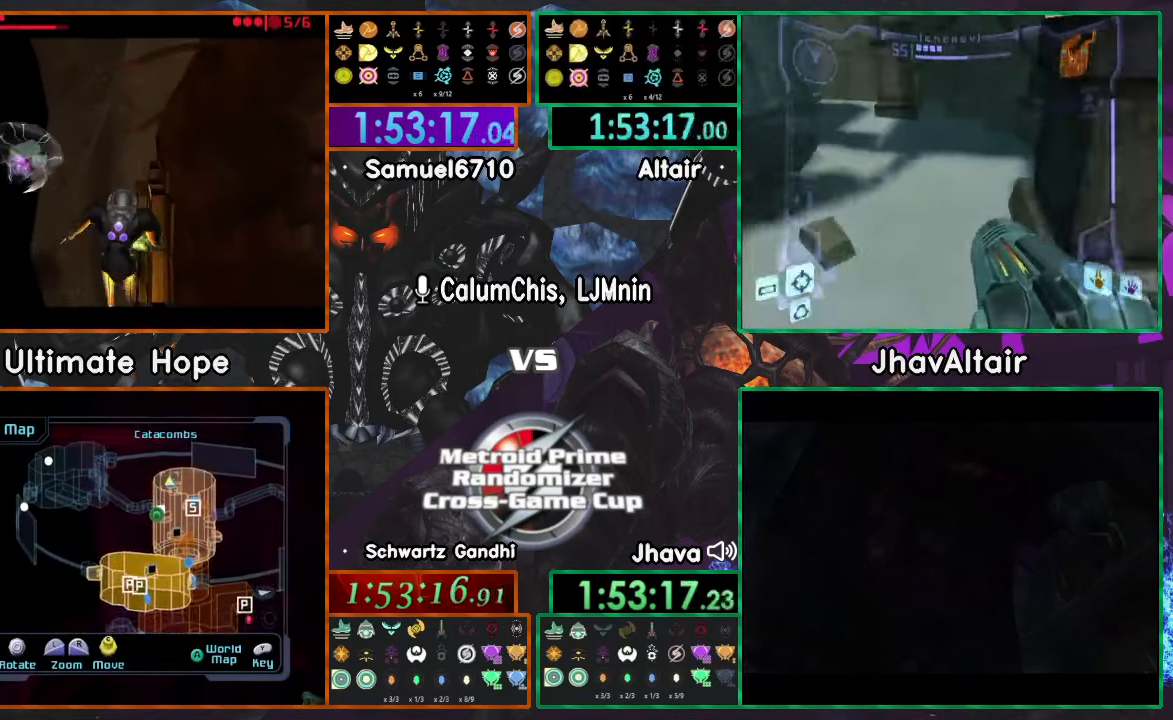
{"buttons": [], "left_stick": "up-left", "right_stick": "center", "events": [[234, "left_stick", "up-left"]]}
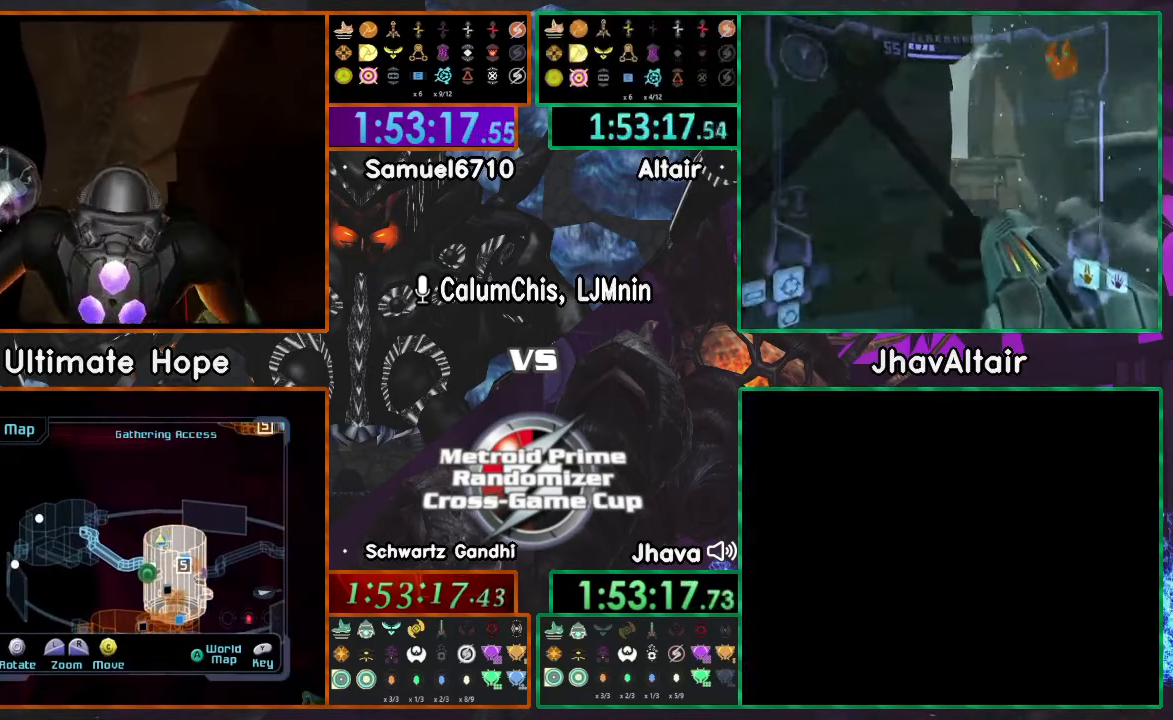
{"buttons": [], "left_stick": "up-left", "right_stick": "center", "events": []}
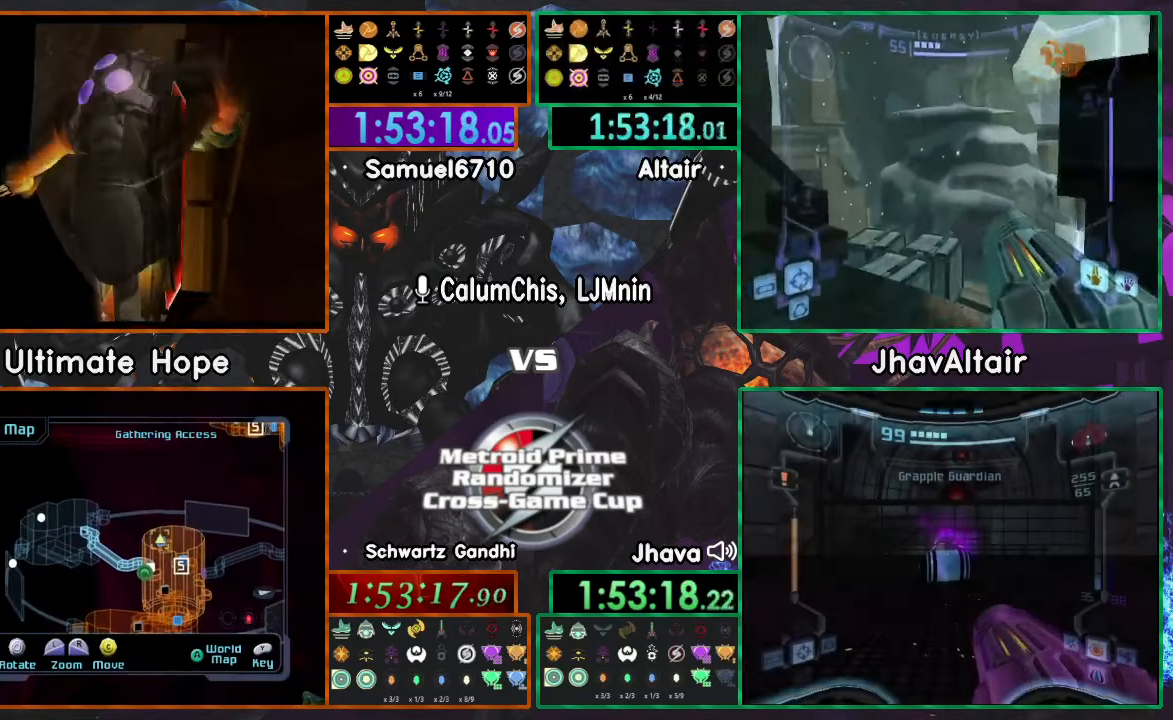
{"buttons": [], "left_stick": "up-left", "right_stick": "center", "events": []}
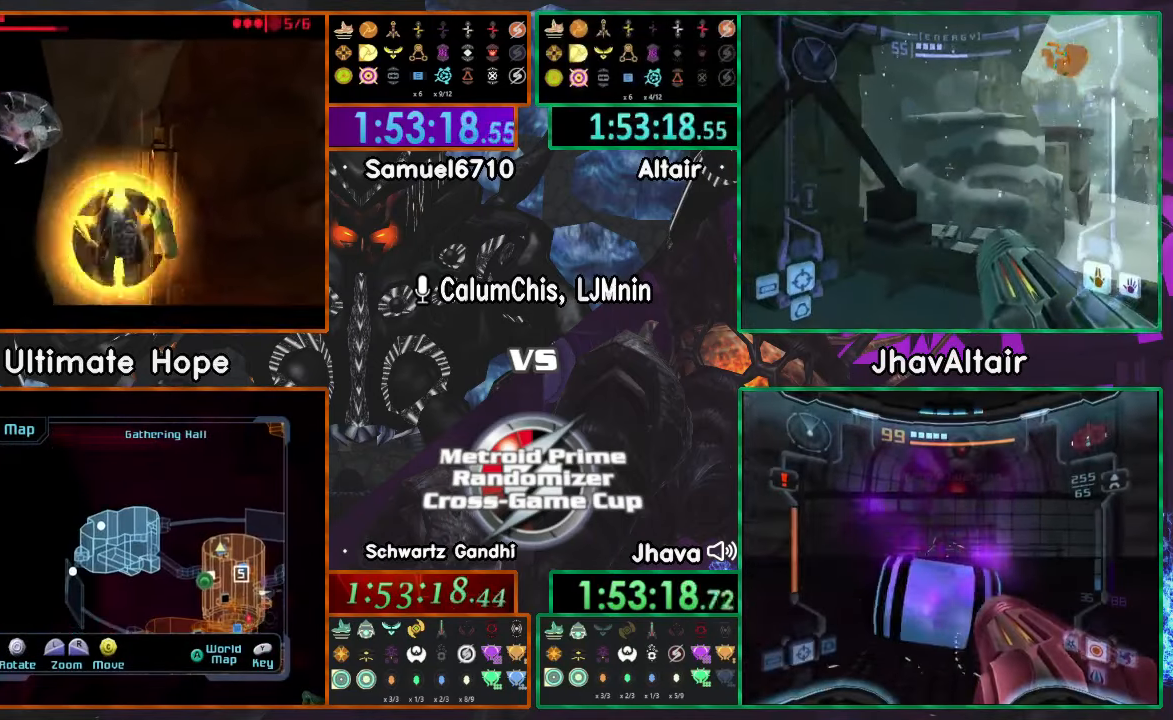
{"buttons": ["A"], "left_stick": "up-left", "right_stick": "center", "events": [[367, "A", "down"]]}
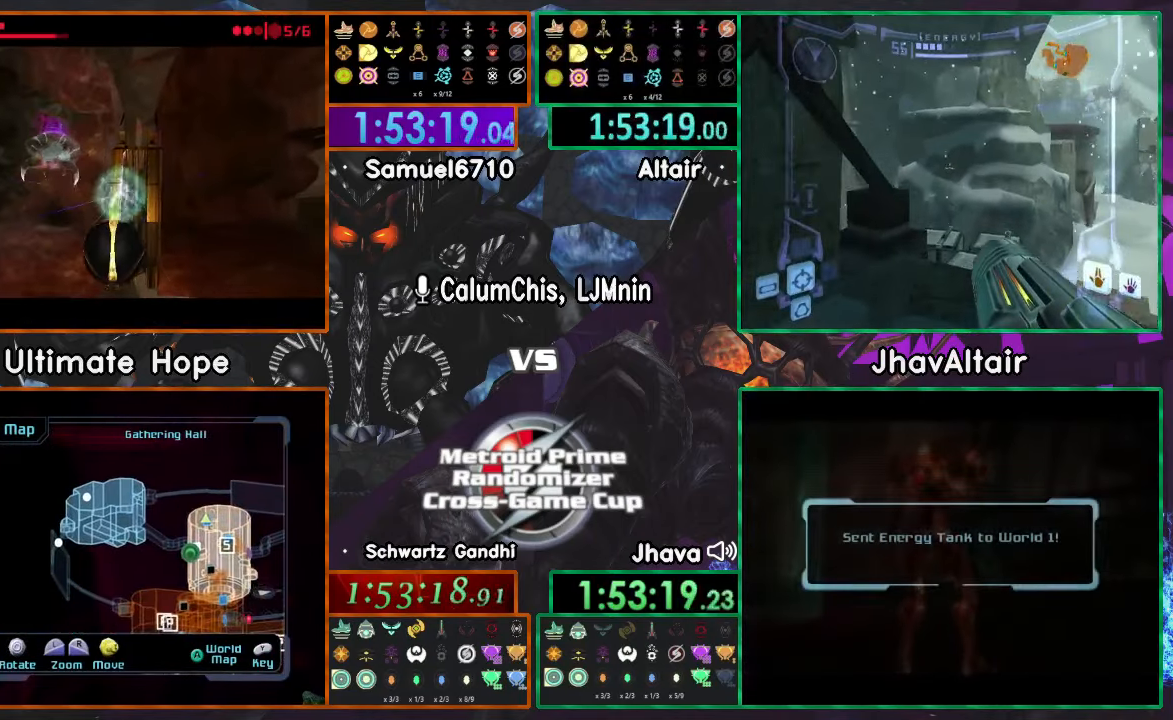
{"buttons": [], "left_stick": "up-left", "right_stick": "center", "events": [[33, "A", "up"], [250, "X", "down"], [300, "X", "up"]]}
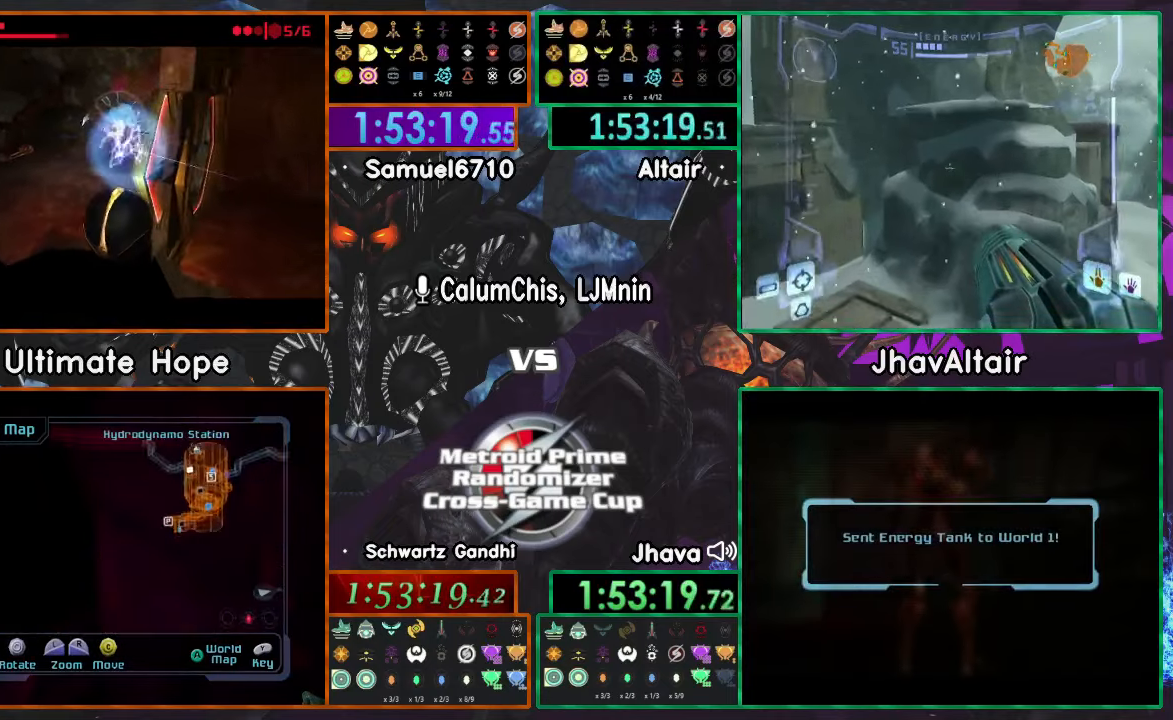
{"buttons": [], "left_stick": "up", "right_stick": "center", "events": [[100, "A", "down"], [183, "A", "up"], [267, "left_stick", "up"]]}
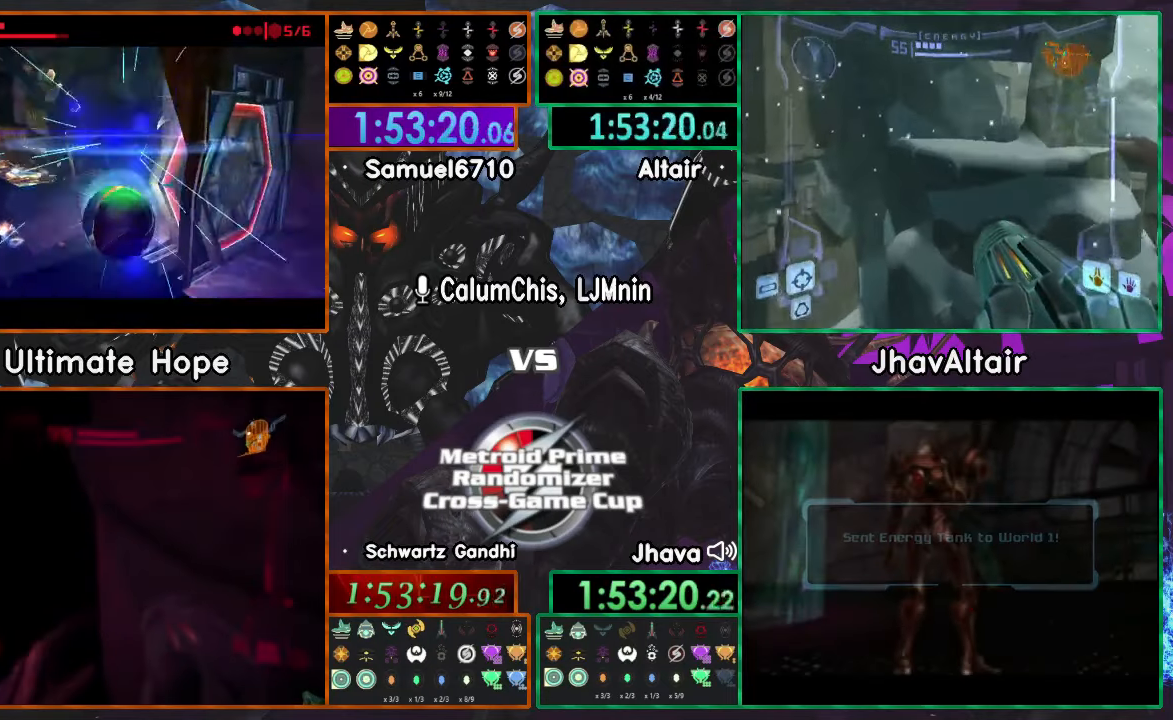
{"buttons": [], "left_stick": "up", "right_stick": "center", "events": []}
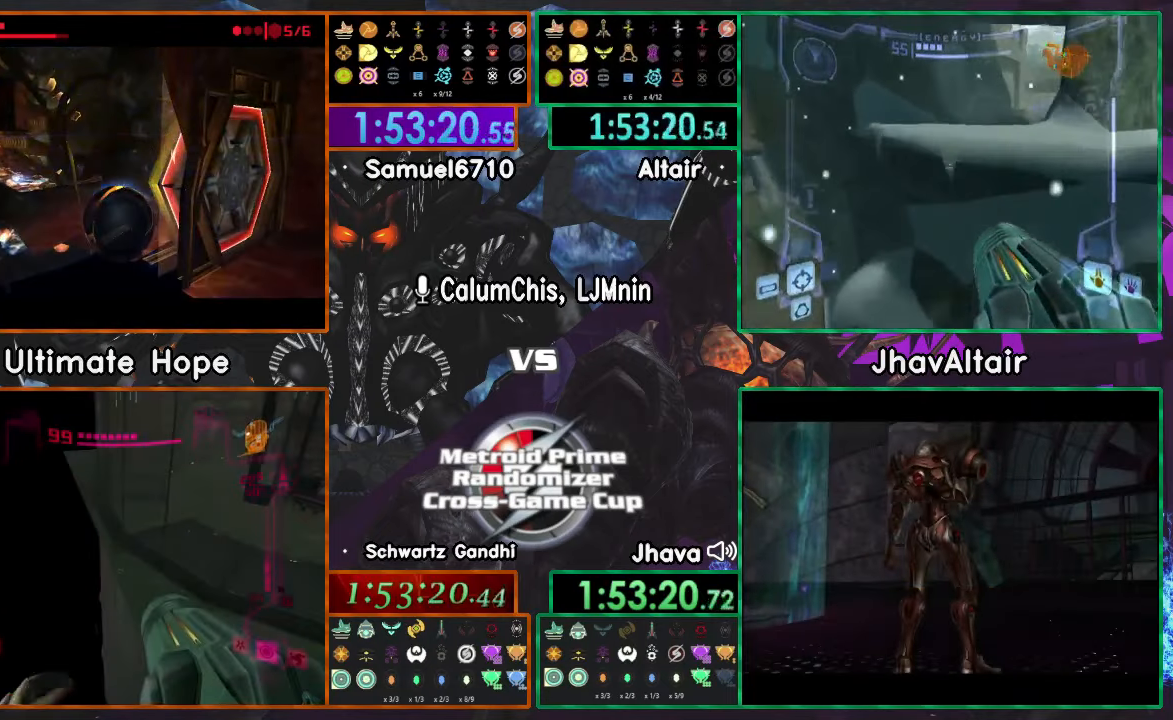
{"buttons": [], "left_stick": "up", "right_stick": "center"}
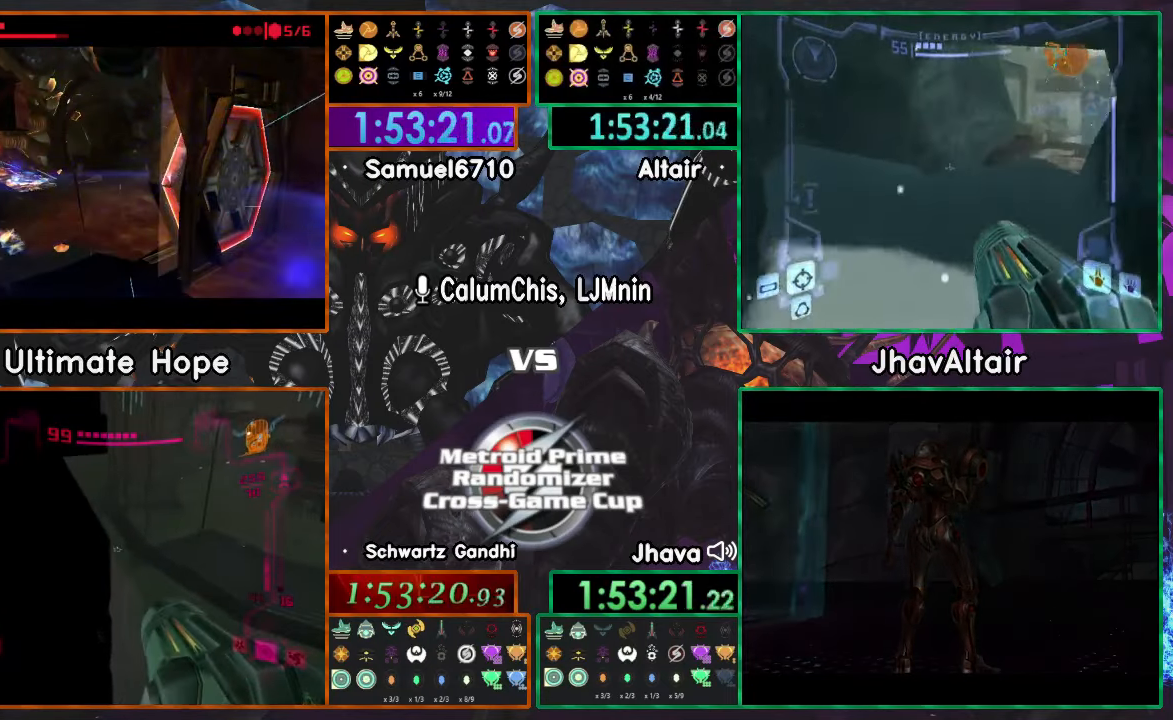
{"buttons": [], "left_stick": "up", "right_stick": "center", "events": []}
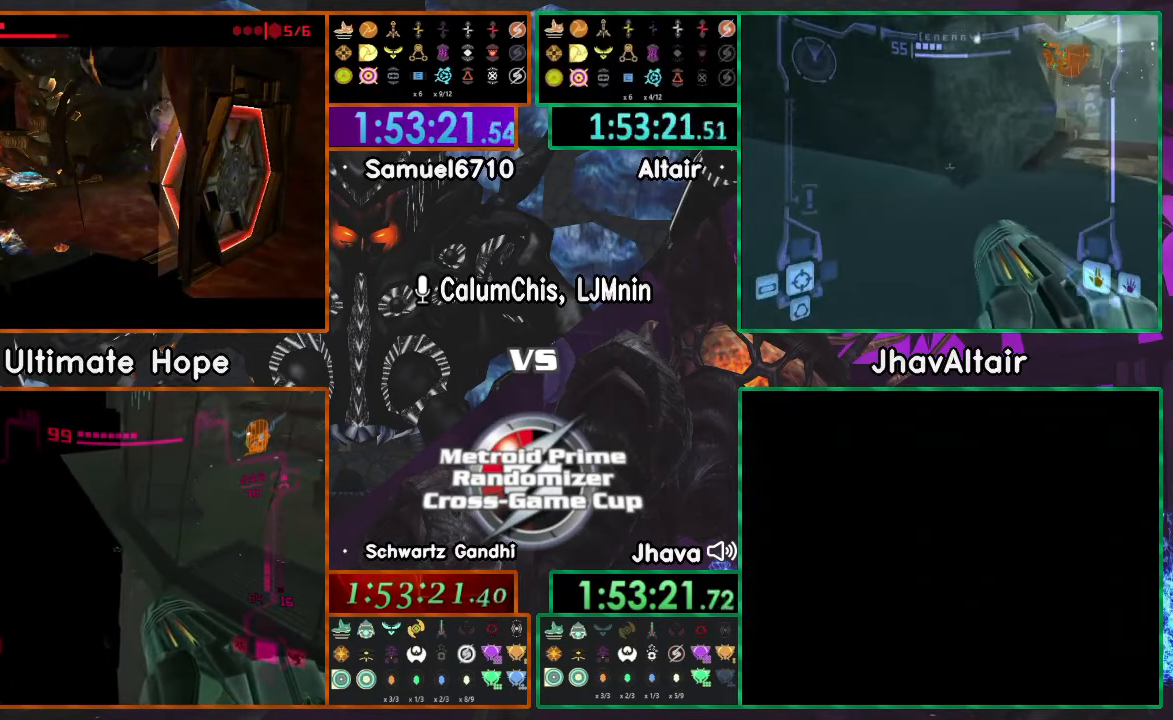
{"buttons": [], "left_stick": "up", "right_stick": "center", "events": []}
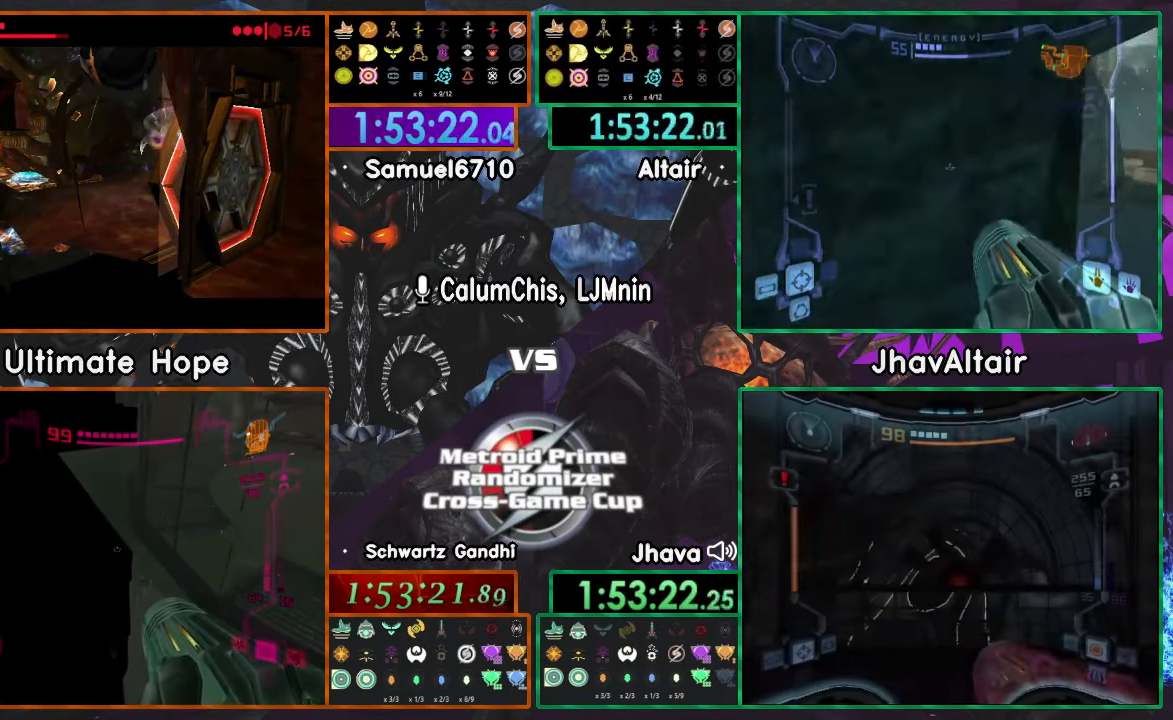
{"buttons": [], "left_stick": "up-right", "right_stick": "center", "events": [[367, "left_stick", "center"], [484, "left_stick", "up-right"]]}
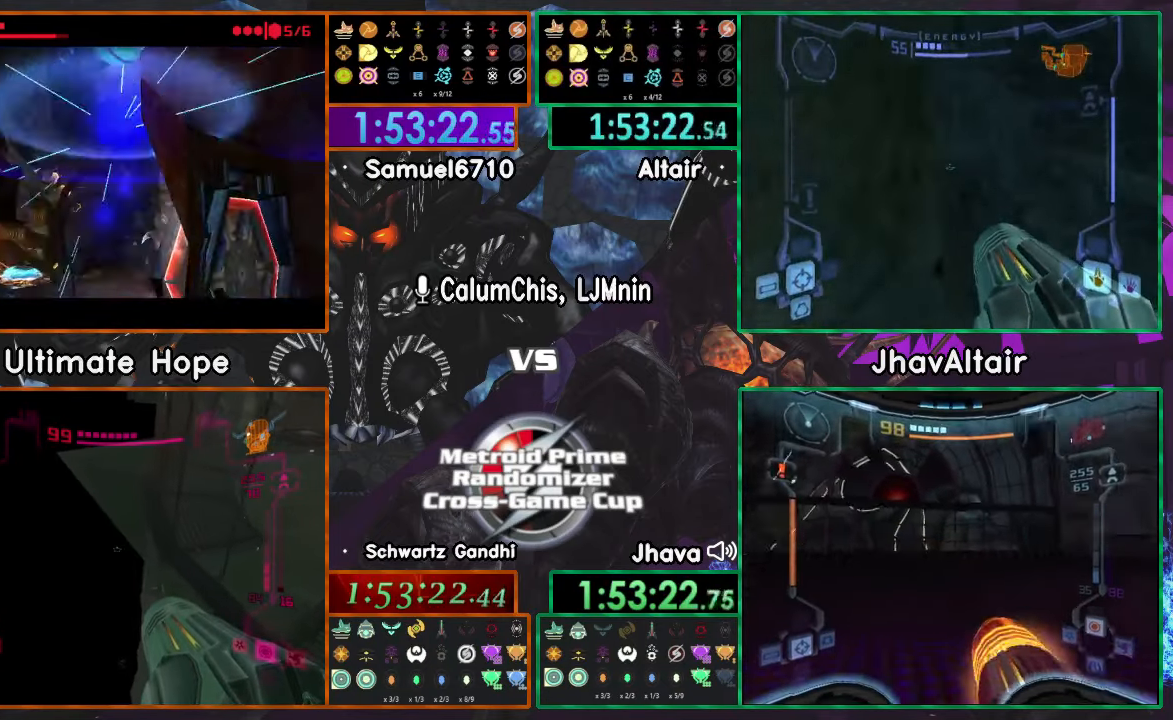
{"buttons": [], "left_stick": "center", "right_stick": "center", "events": [[100, "X", "down"], [167, "X", "up"], [434, "left_stick", "center"]]}
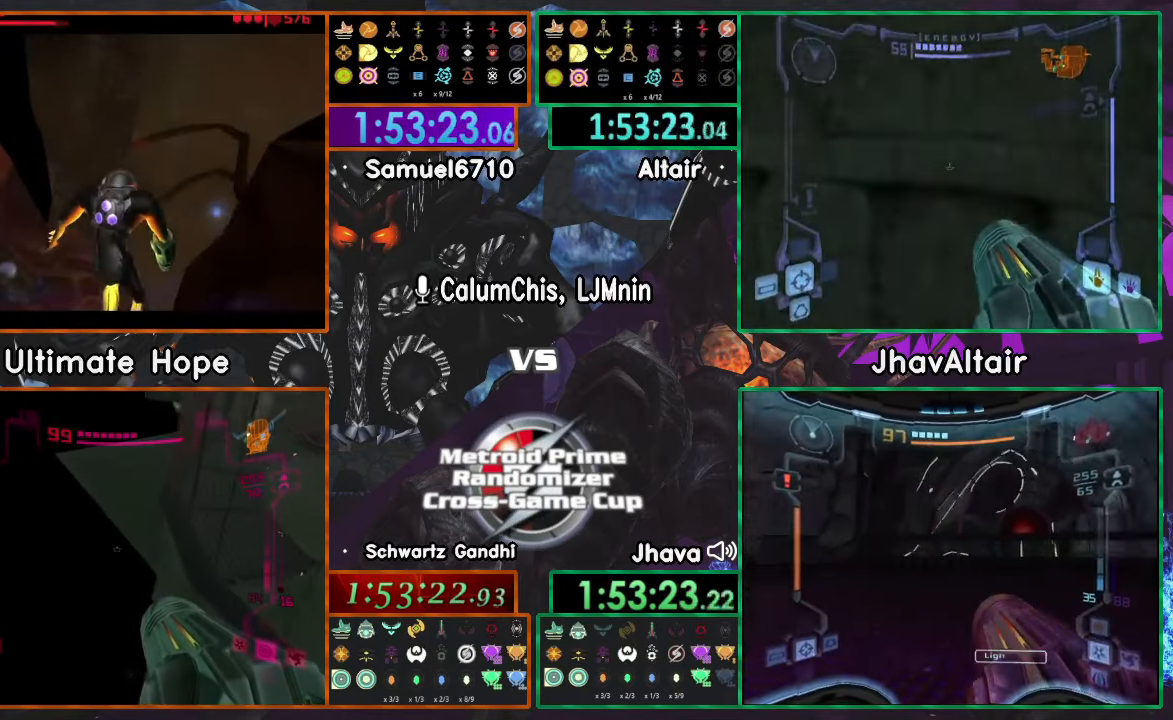
{"buttons": [], "left_stick": "up-left", "right_stick": "center", "events": [[384, "left_stick", "up-left"]]}
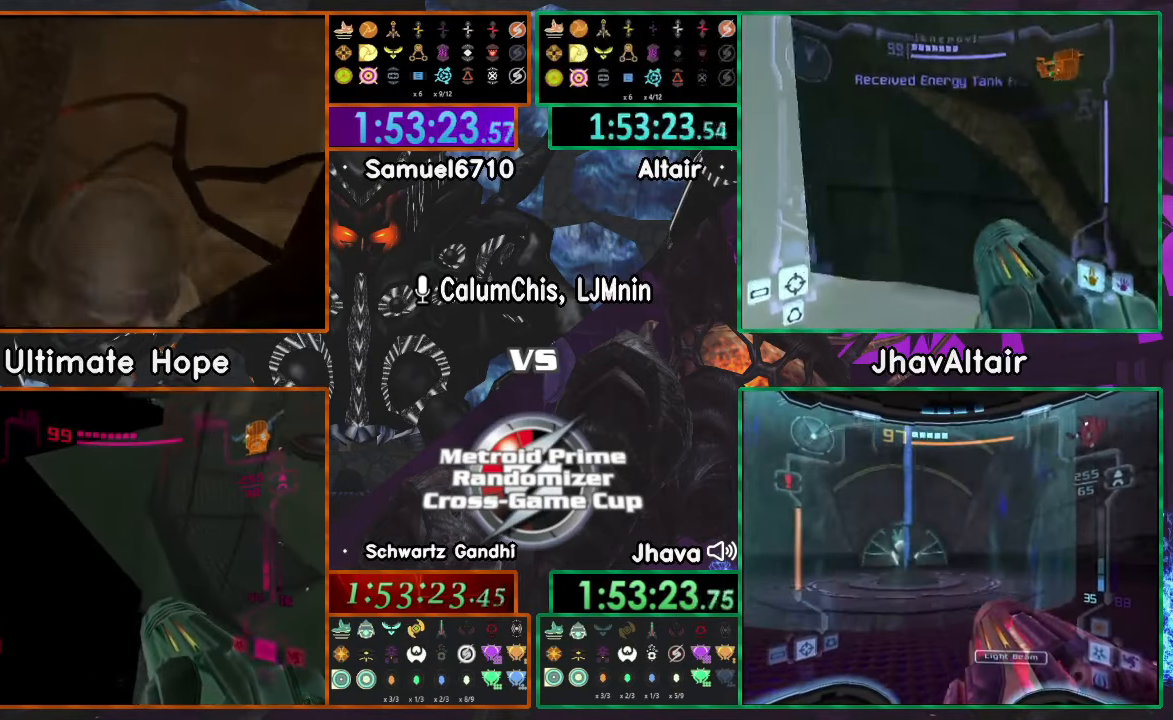
{"buttons": [], "left_stick": "left", "right_stick": "center"}
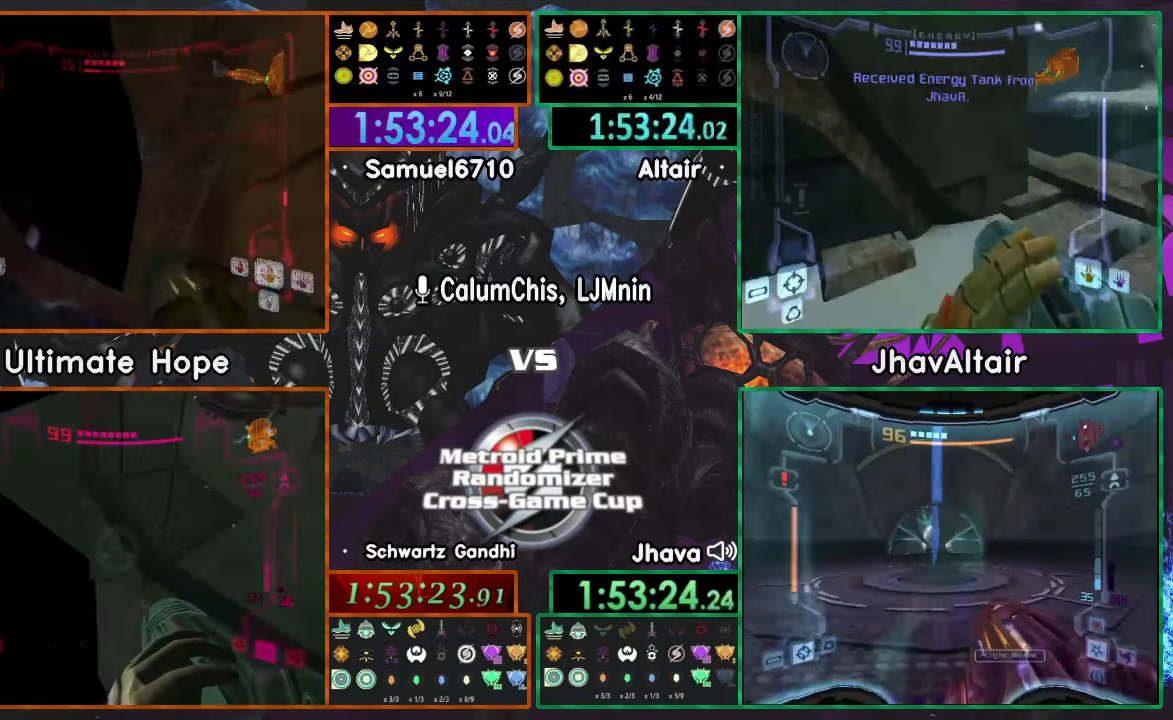
{"buttons": ["L1"], "left_stick": "up-right", "right_stick": "center"}
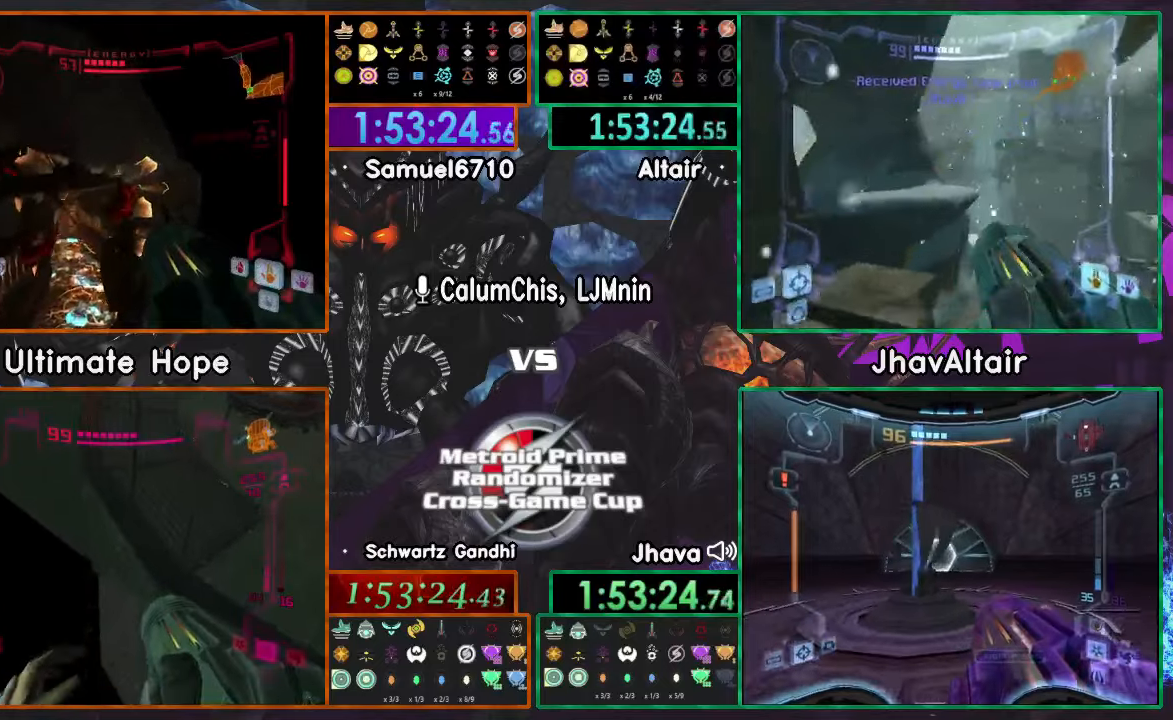
{"buttons": ["L1"], "left_stick": "center", "right_stick": "center", "events": [[284, "left_stick", "up"], [401, "left_stick", "center"]]}
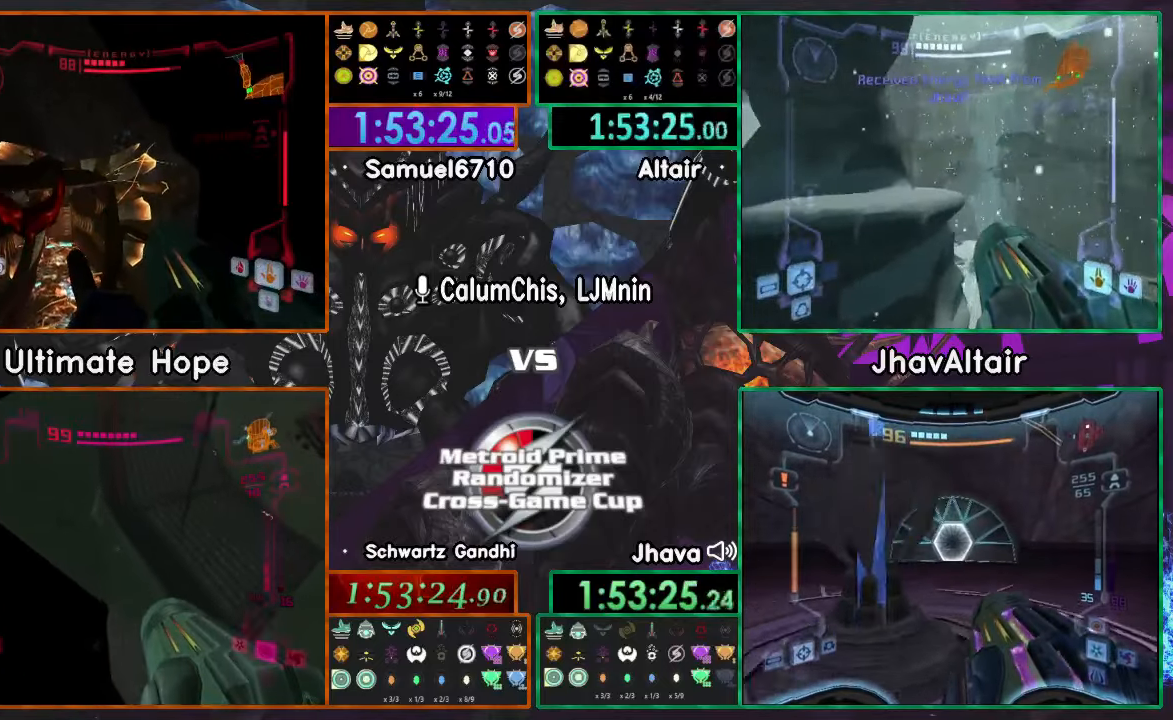
{"buttons": ["L1"], "left_stick": "up-right", "right_stick": "center", "events": [[267, "left_stick", "up-right"], [367, "Z", "down"], [417, "Z", "up"]]}
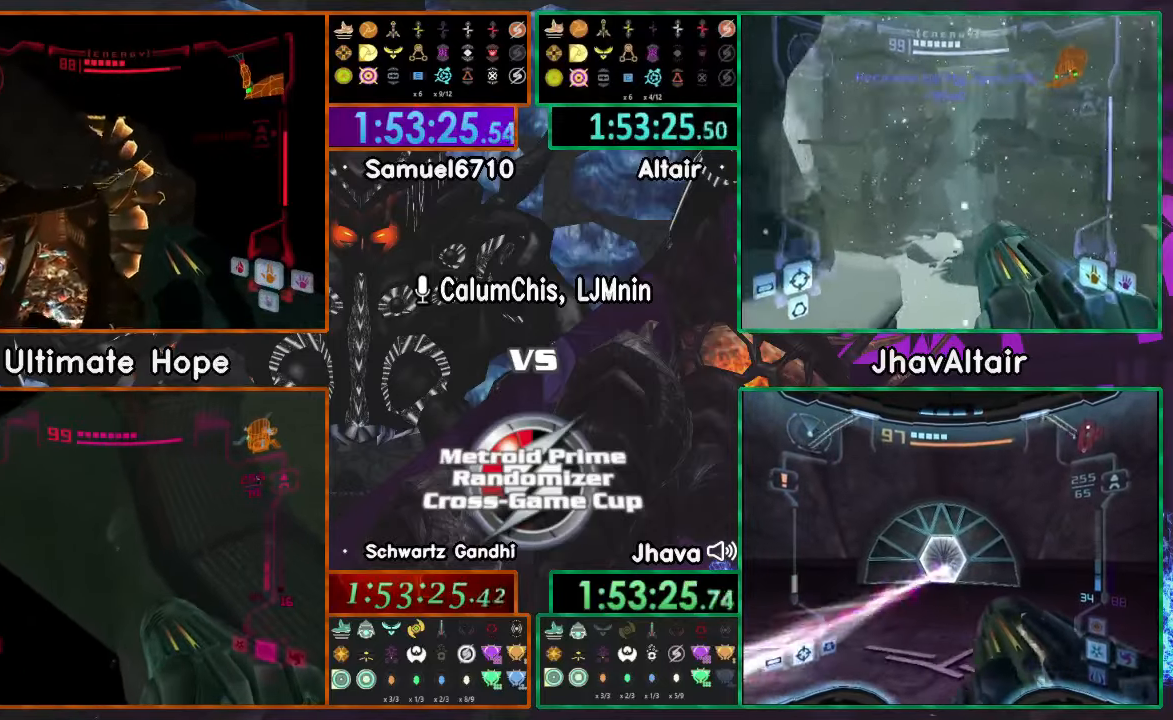
{"buttons": ["R1"], "left_stick": "up-left", "right_stick": "center", "events": [[17, "L1", "up"], [101, "Z", "down"], [101, "left_stick", "up-left"], [117, "R1", "down"], [167, "Z", "up"]]}
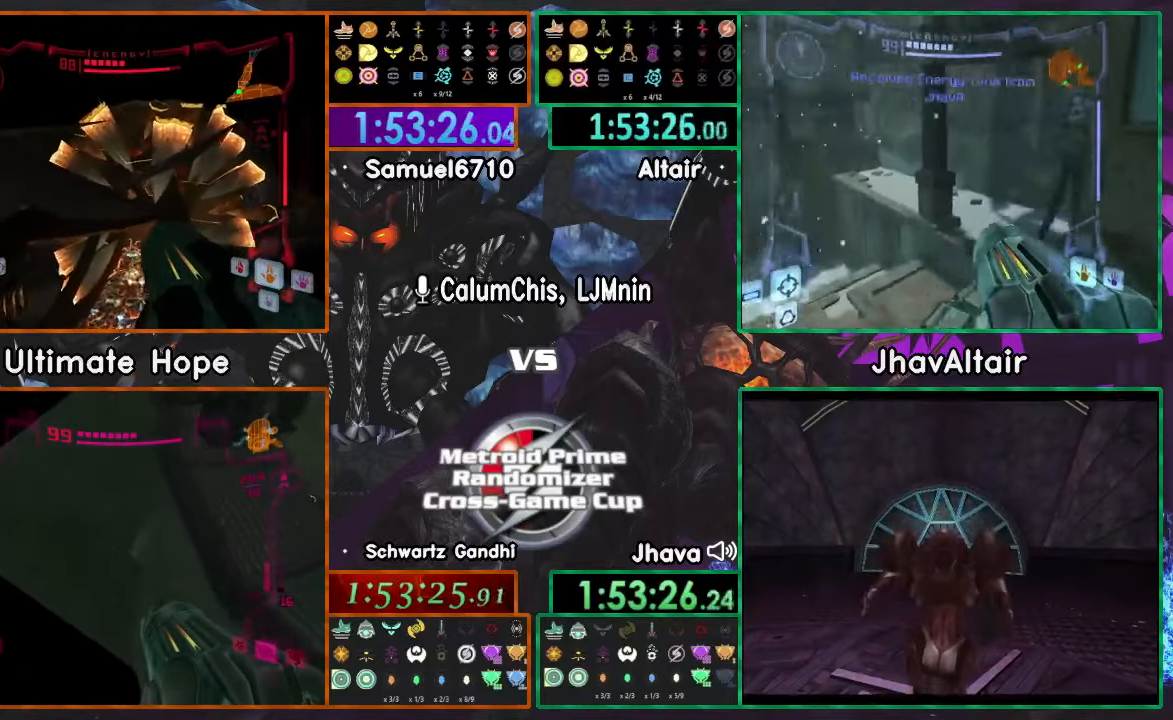
{"buttons": [], "left_stick": "up-left", "right_stick": "center", "events": [[217, "left_stick", "center"], [284, "L1", "down"], [367, "R1", "up"], [400, "L1", "up"], [500, "left_stick", "up-left"]]}
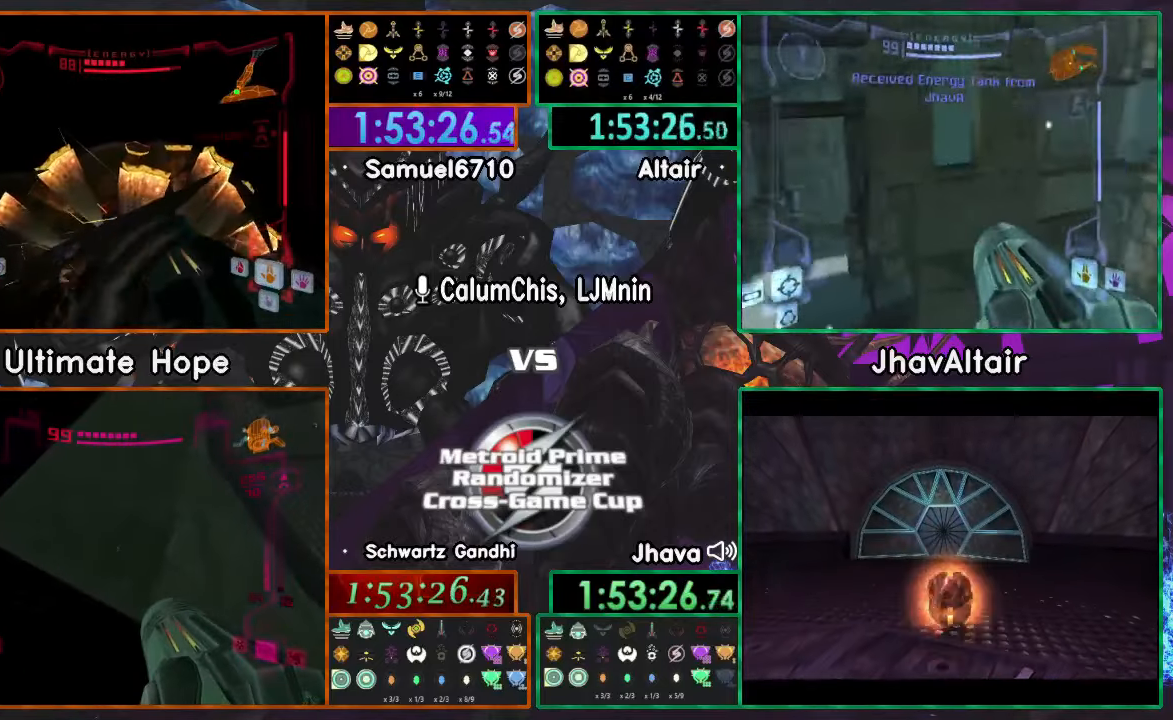
{"buttons": [], "left_stick": "right", "right_stick": "center", "events": [[384, "left_stick", "right"]]}
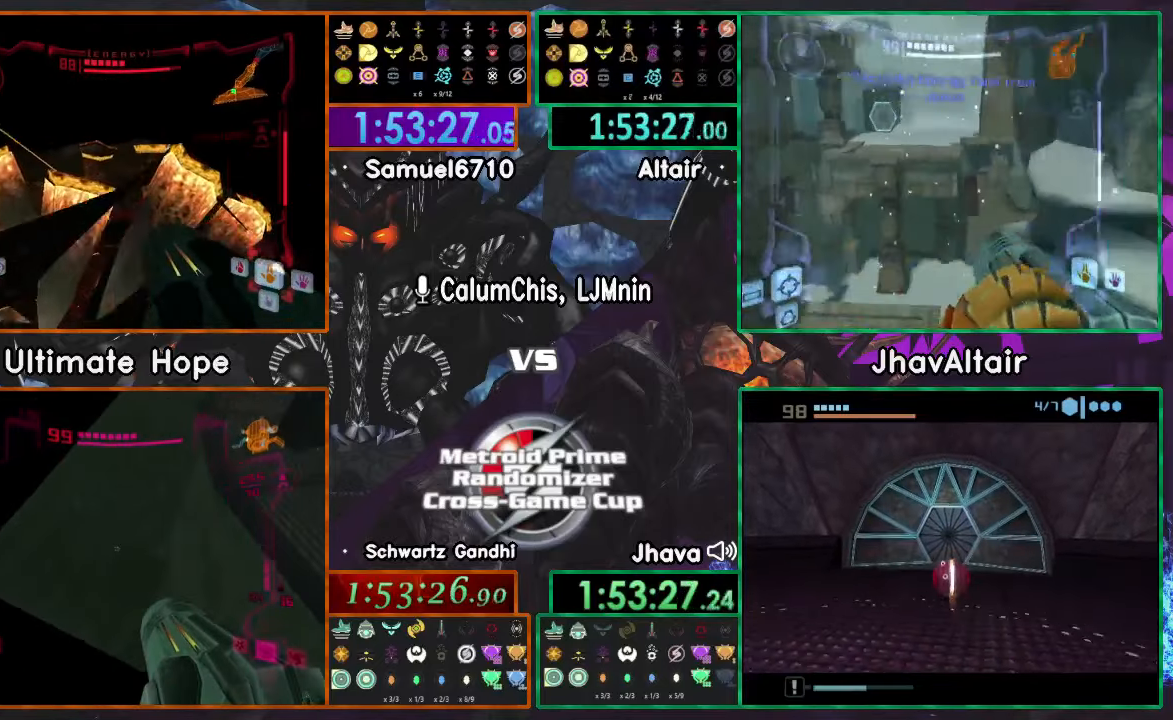
{"buttons": ["L1"], "left_stick": "center", "right_stick": "center", "events": [[100, "L1", "down"], [100, "left_stick", "center"]]}